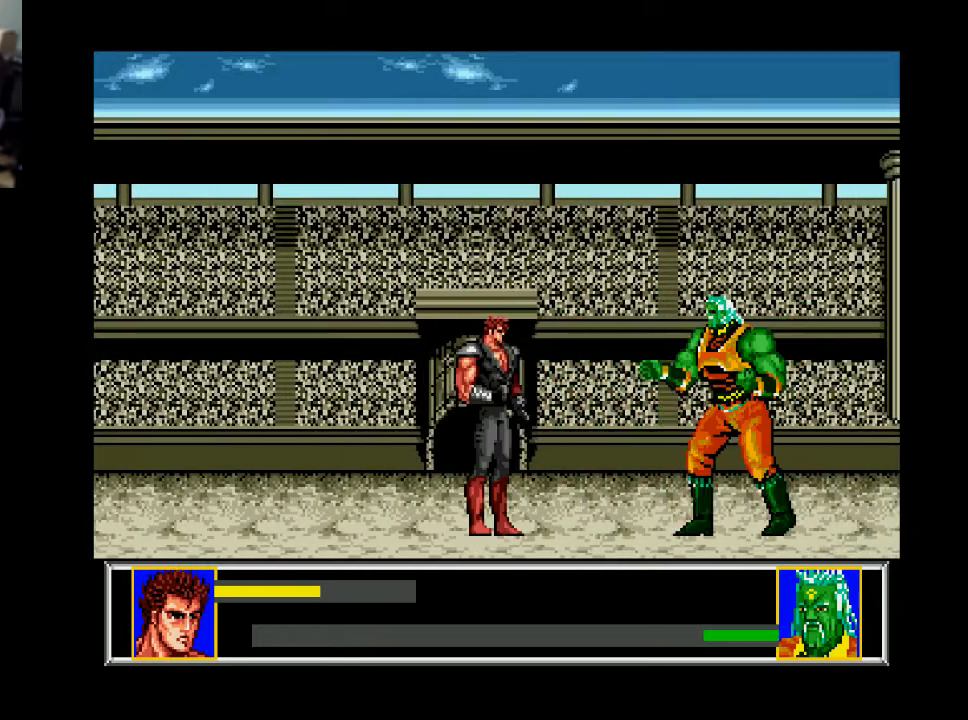
Gameplay with a controller (Xbox layout); each line is a JSON object with the inputs held at the frame after it. "events" lists button and stick changes between this image and that frame as [ms after this image, input, new state], when the widget could be followed in between. Not read: left_stick.
{"buttons": ["DPAD_LEFT"], "right_stick": "center", "events": [[467, "DPAD_LEFT", "down"]]}
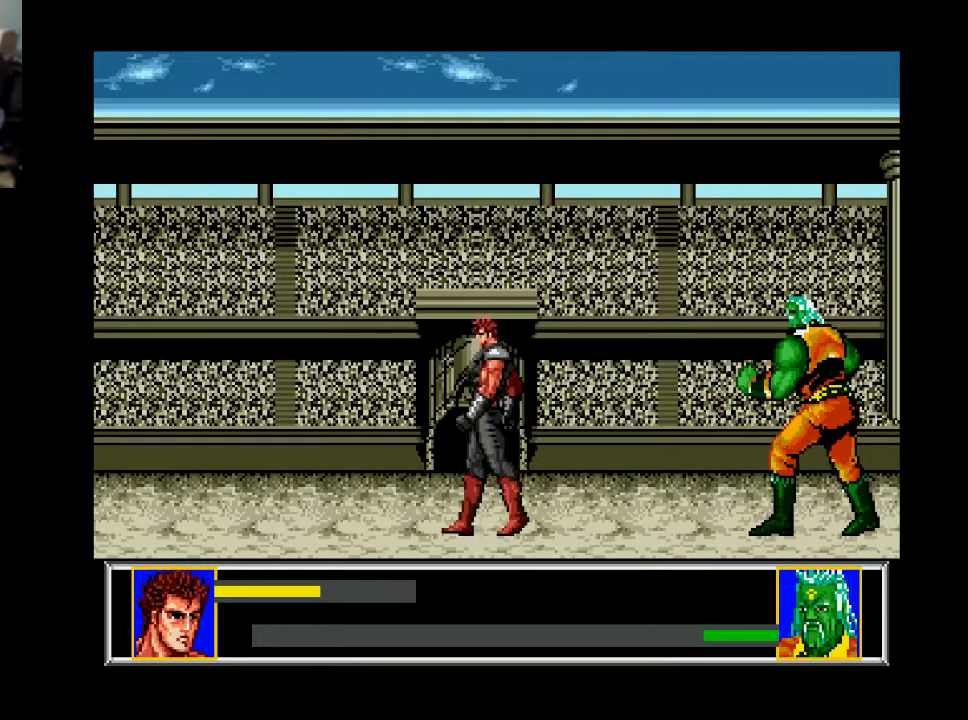
{"buttons": ["DPAD_LEFT"], "right_stick": "center", "events": [[200, "DPAD_LEFT", "up"], [267, "DPAD_RIGHT", "down"], [333, "DPAD_RIGHT", "up"], [433, "DPAD_LEFT", "down"]]}
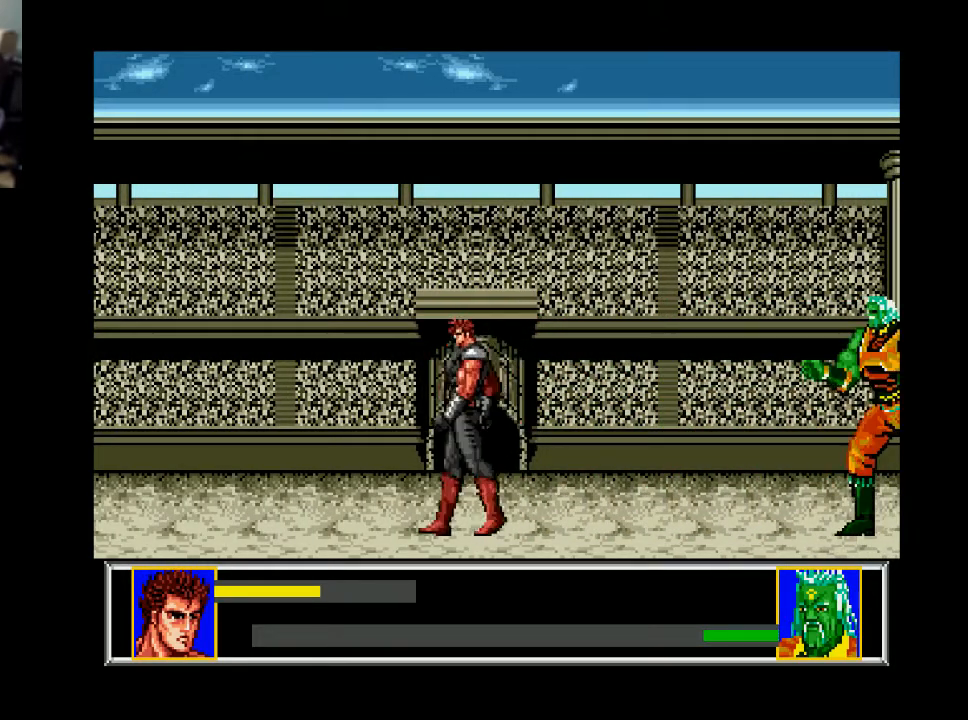
{"buttons": ["DPAD_RIGHT"], "right_stick": "center", "events": [[167, "DPAD_LEFT", "up"], [233, "DPAD_RIGHT", "down"]]}
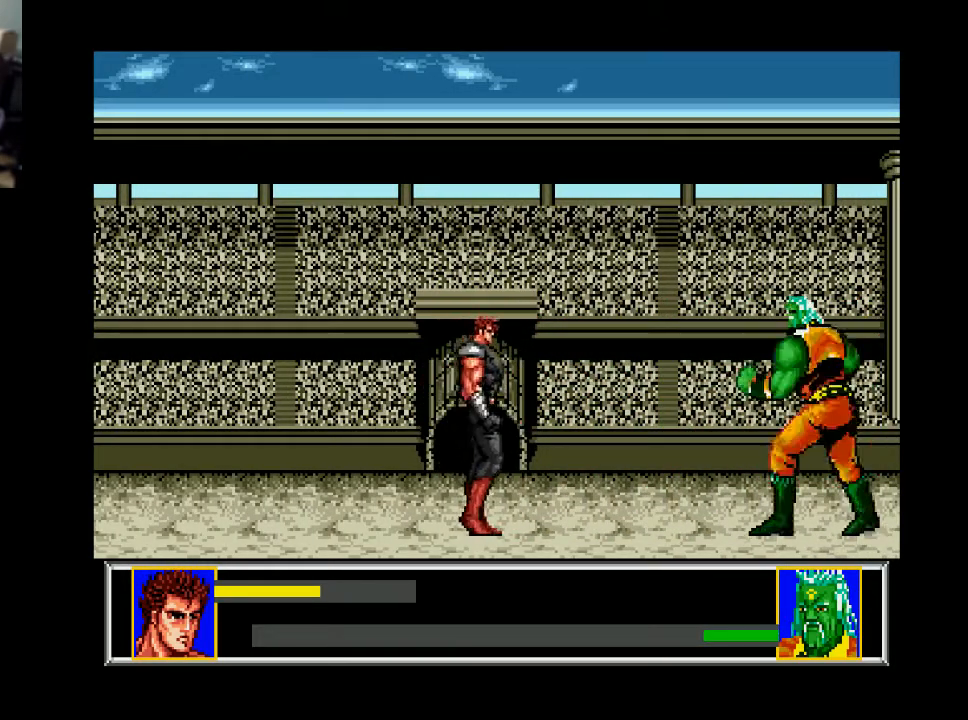
{"buttons": ["DPAD_RIGHT"], "right_stick": "center", "events": []}
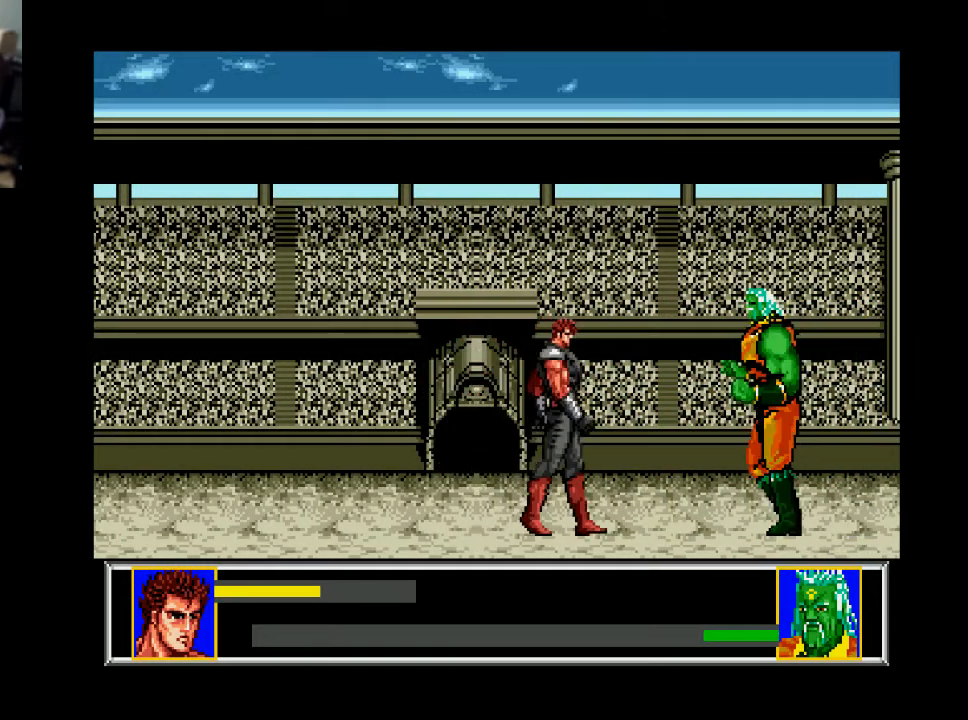
{"buttons": ["DPAD_DOWN"], "right_stick": "center", "events": [[300, "DPAD_DOWN", "down"], [333, "A", "down"], [333, "DPAD_RIGHT", "up"], [467, "A", "up"]]}
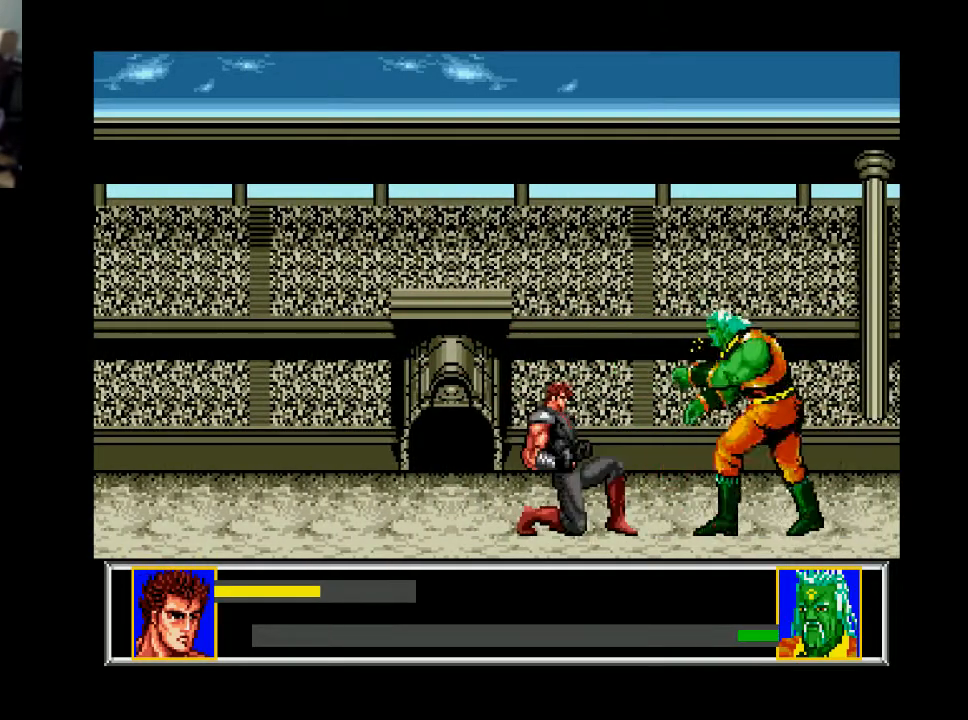
{"buttons": ["DPAD_LEFT"], "right_stick": "center", "events": [[33, "DPAD_DOWN", "up"], [100, "DPAD_LEFT", "down"]]}
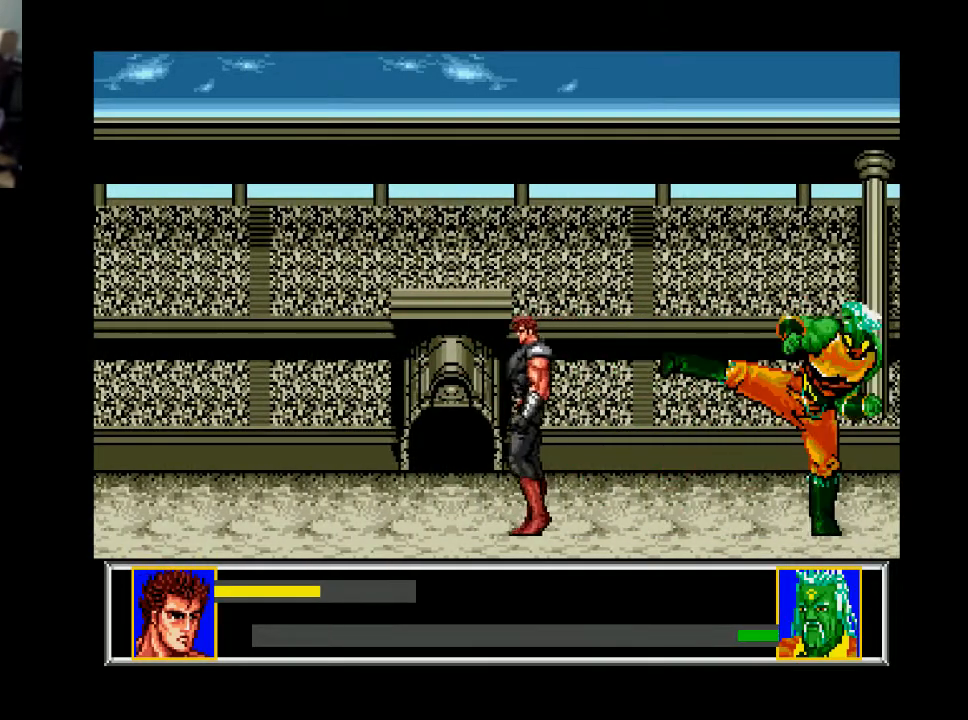
{"buttons": [], "right_stick": "center", "events": [[267, "DPAD_LEFT", "up"], [333, "DPAD_RIGHT", "down"], [433, "DPAD_RIGHT", "up"]]}
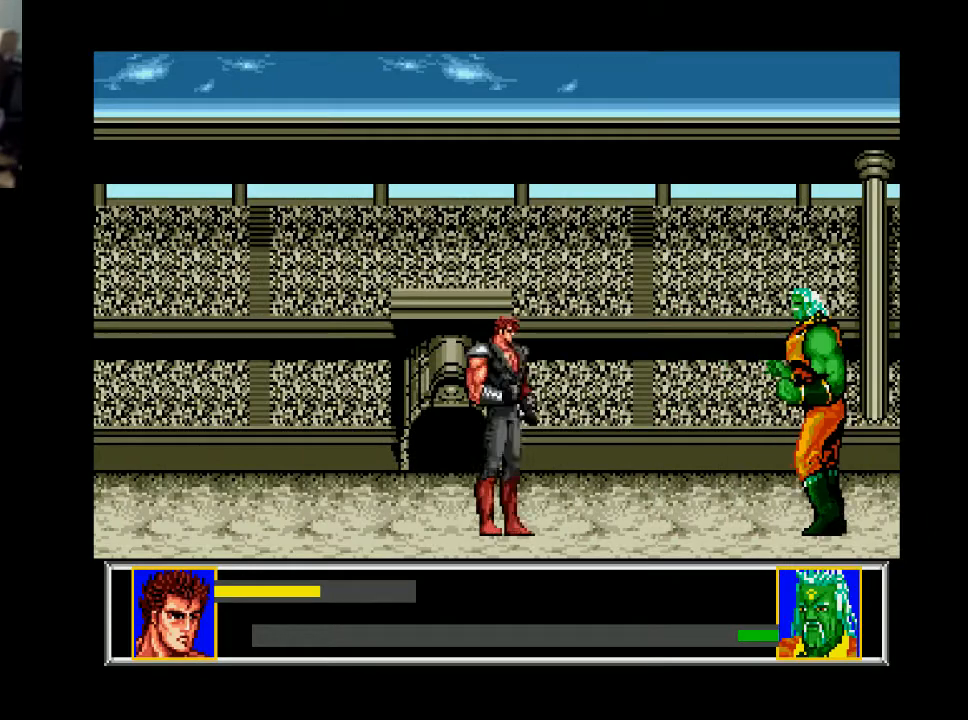
{"buttons": [], "right_stick": "center", "events": [[133, "DPAD_RIGHT", "down"], [267, "DPAD_RIGHT", "up"]]}
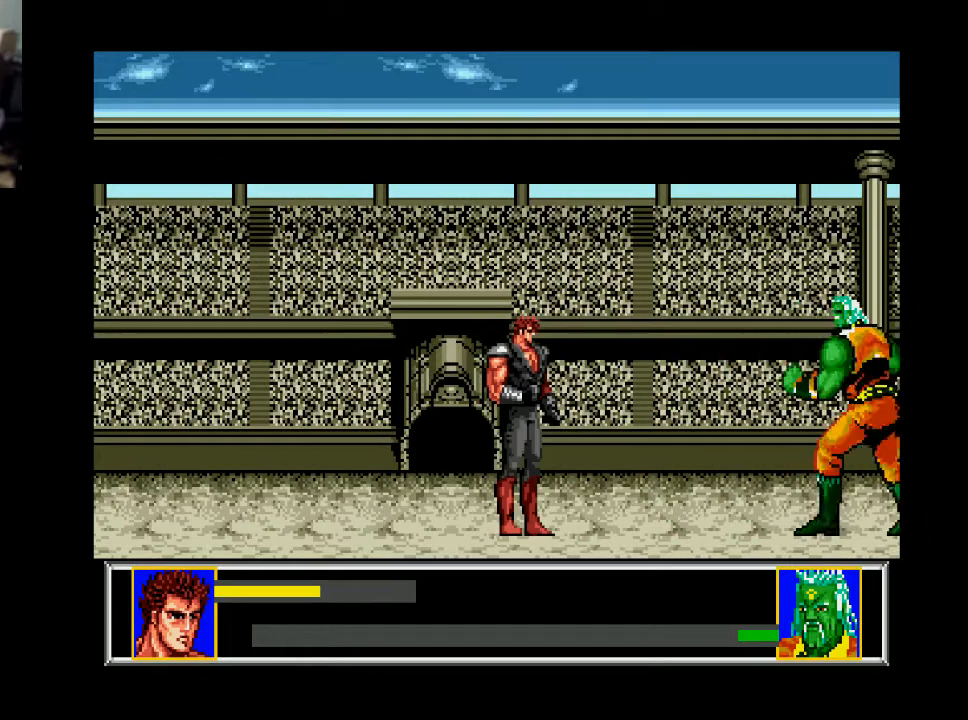
{"buttons": ["DPAD_DOWN", "DPAD_RIGHT"], "right_stick": "center", "events": [[233, "DPAD_RIGHT", "down"], [400, "DPAD_DOWN", "down"]]}
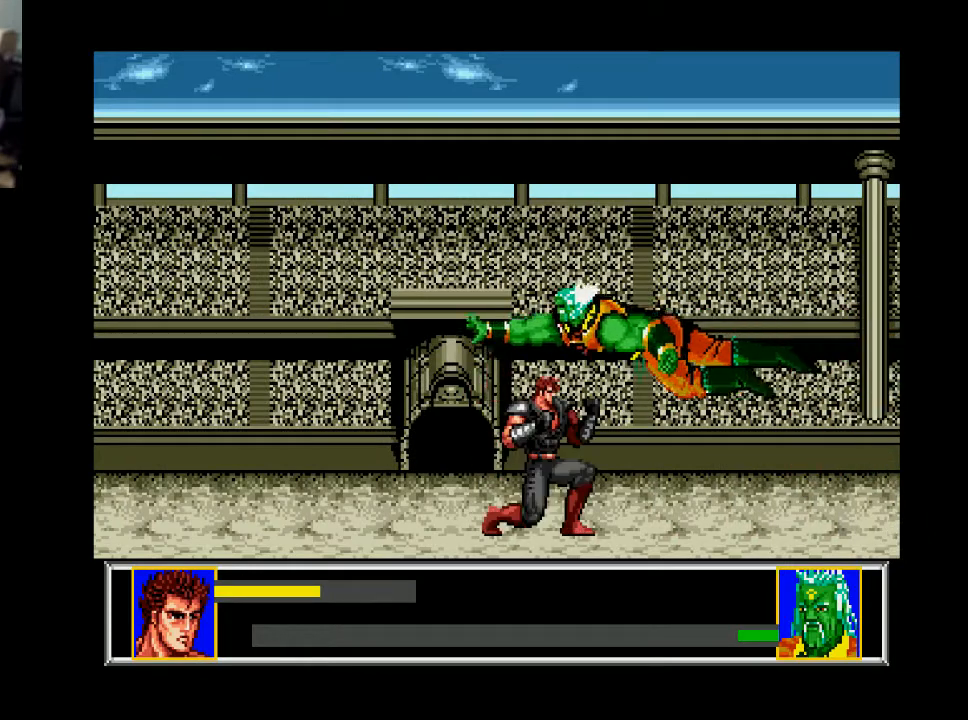
{"buttons": ["DPAD_RIGHT"], "right_stick": "center", "events": [[33, "DPAD_RIGHT", "up"], [367, "DPAD_RIGHT", "down"], [400, "DPAD_DOWN", "up"]]}
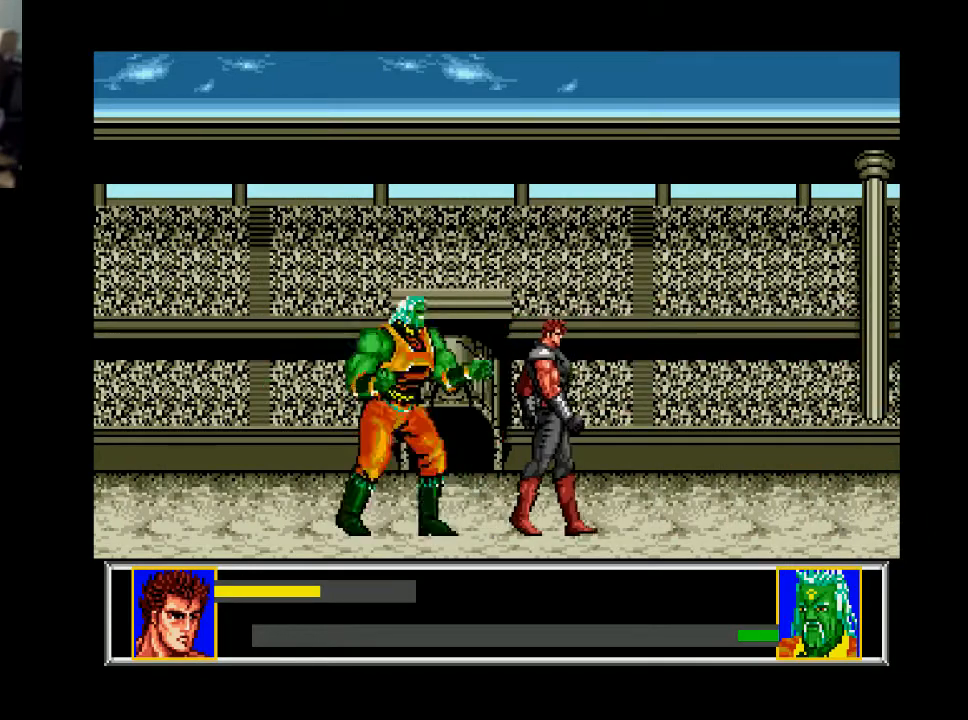
{"buttons": ["DPAD_LEFT"], "right_stick": "center", "events": [[467, "DPAD_RIGHT", "up"], [500, "DPAD_LEFT", "down"]]}
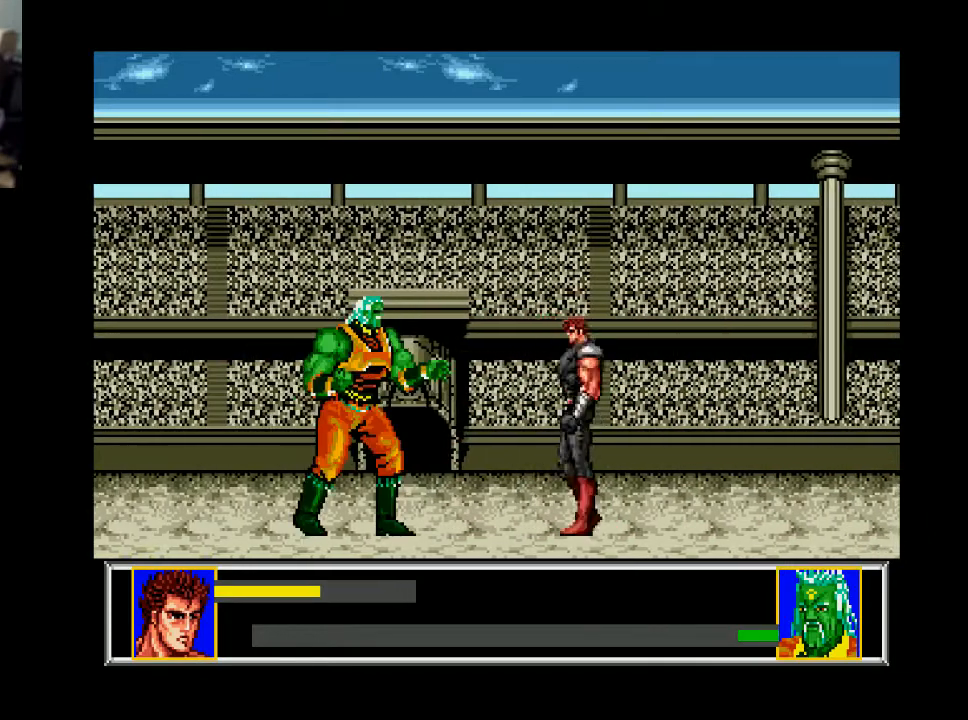
{"buttons": [], "right_stick": "center", "events": [[233, "DPAD_LEFT", "up"]]}
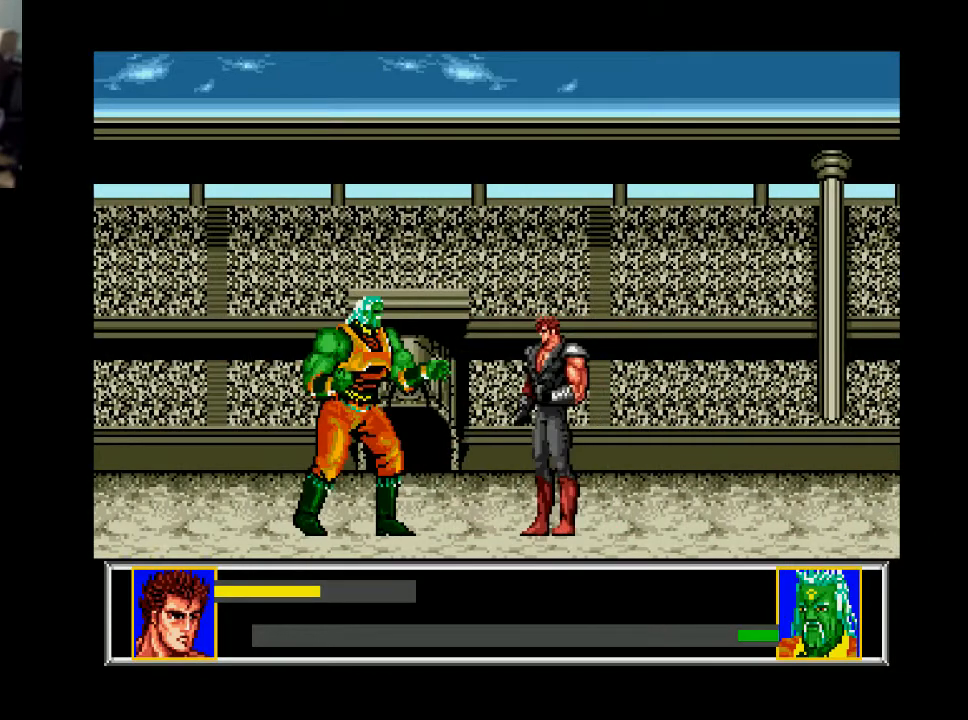
{"buttons": ["DPAD_LEFT"], "right_stick": "center", "events": [[467, "DPAD_LEFT", "down"]]}
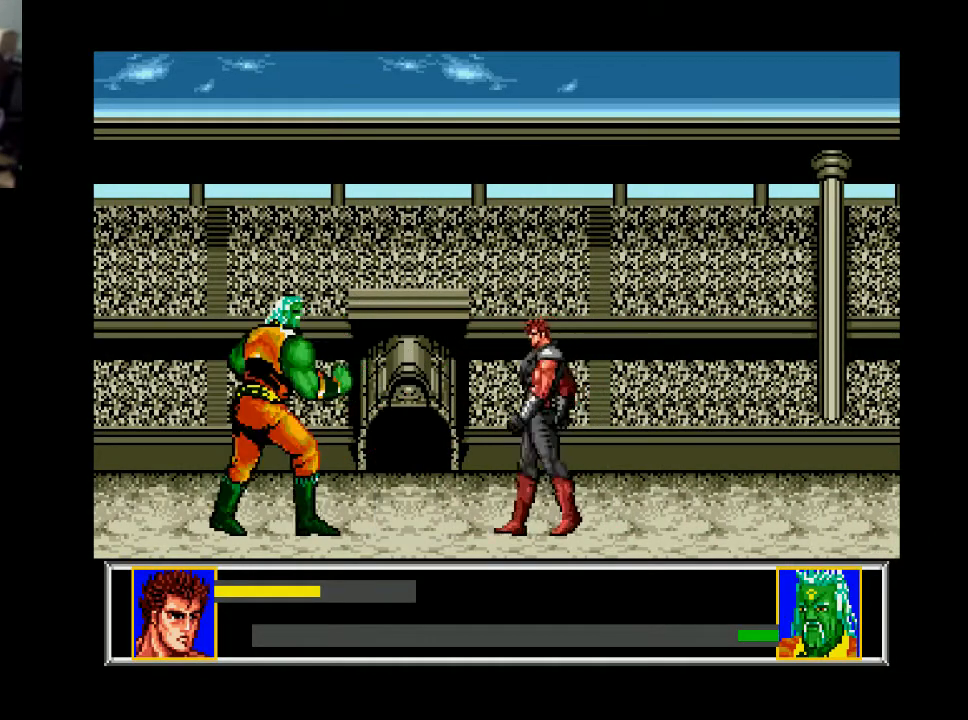
{"buttons": [], "right_stick": "center", "events": [[367, "DPAD_LEFT", "up"]]}
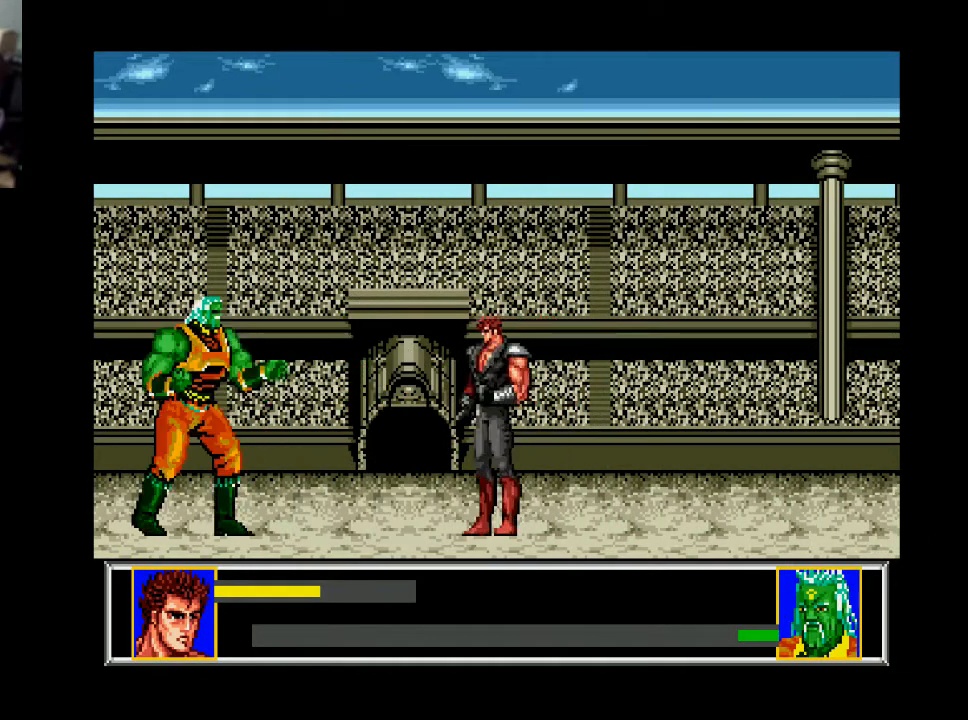
{"buttons": ["DPAD_LEFT"], "right_stick": "center", "events": [[33, "DPAD_LEFT", "down"]]}
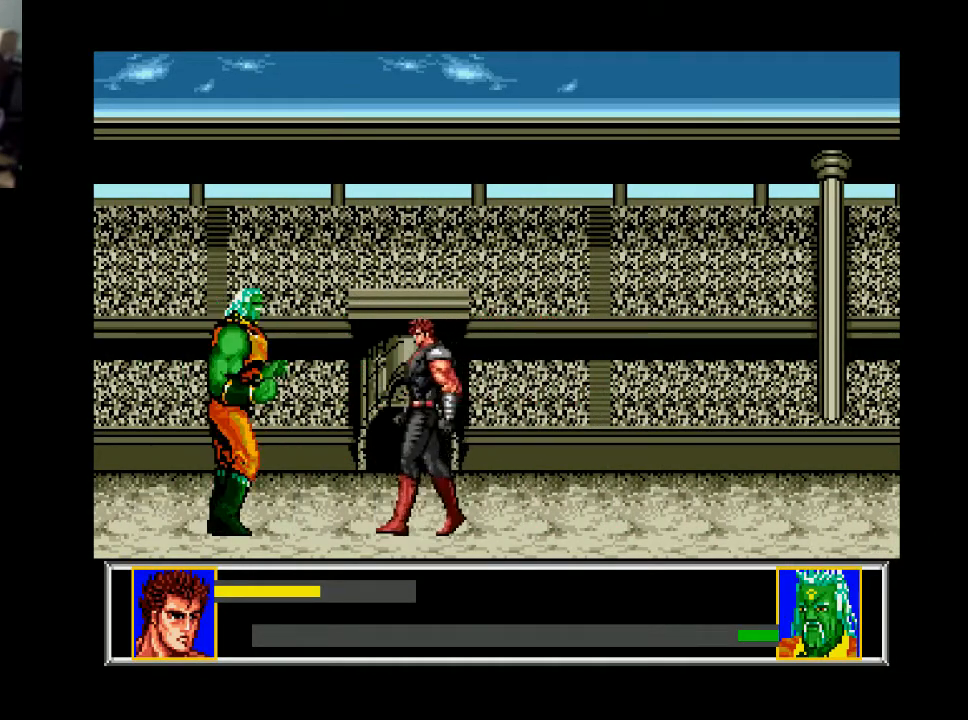
{"buttons": ["DPAD_RIGHT"], "right_stick": "center", "events": [[133, "DPAD_DOWN", "down"], [133, "DPAD_LEFT", "up"], [200, "A", "down"], [300, "A", "up"], [433, "DPAD_DOWN", "up"], [500, "DPAD_RIGHT", "down"]]}
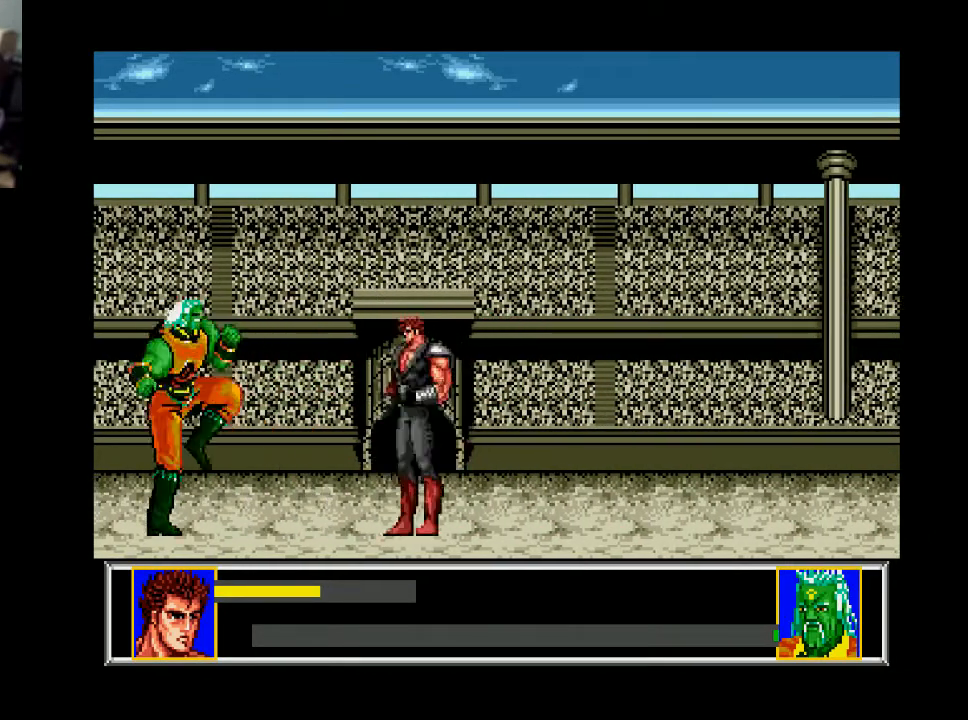
{"buttons": ["DPAD_RIGHT"], "right_stick": "center", "events": []}
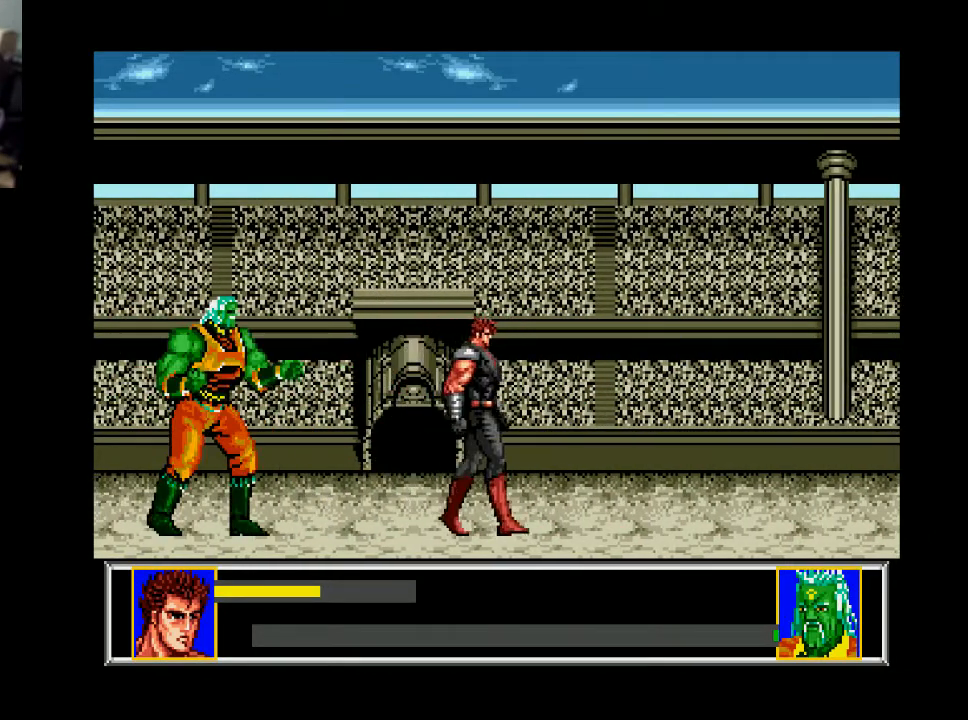
{"buttons": ["DPAD_LEFT"], "right_stick": "center", "events": [[33, "DPAD_RIGHT", "up"], [167, "DPAD_LEFT", "down"], [267, "DPAD_LEFT", "up"], [500, "DPAD_LEFT", "down"]]}
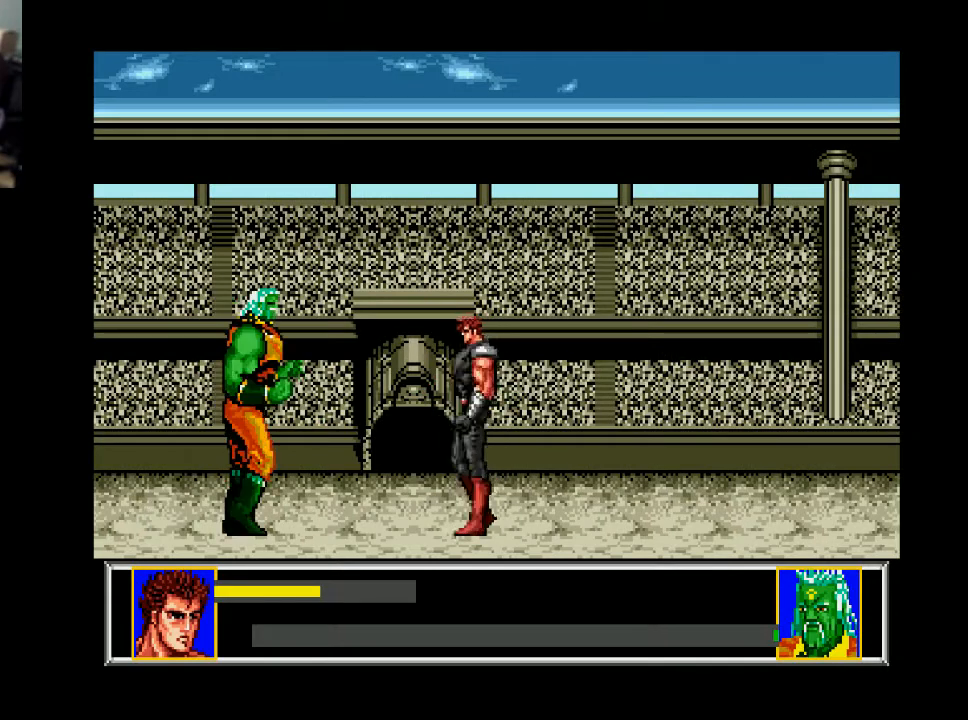
{"buttons": ["A", "DPAD_DOWN"], "right_stick": "center", "events": [[467, "A", "down"], [467, "DPAD_DOWN", "down"], [500, "DPAD_LEFT", "up"]]}
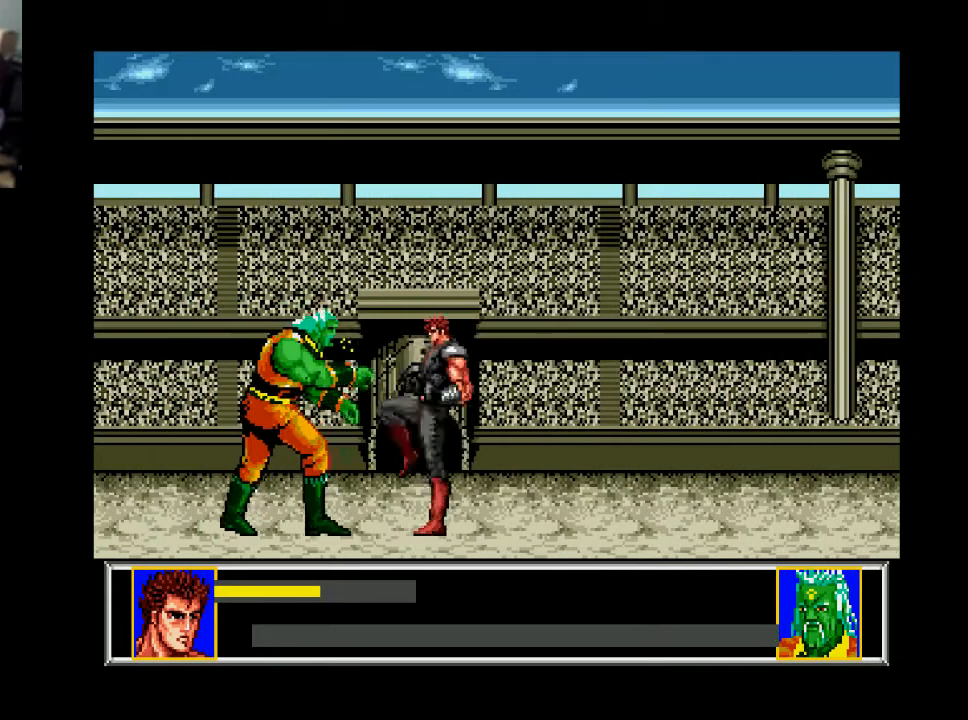
{"buttons": [], "right_stick": "center", "events": [[67, "A", "up"], [167, "DPAD_DOWN", "up"]]}
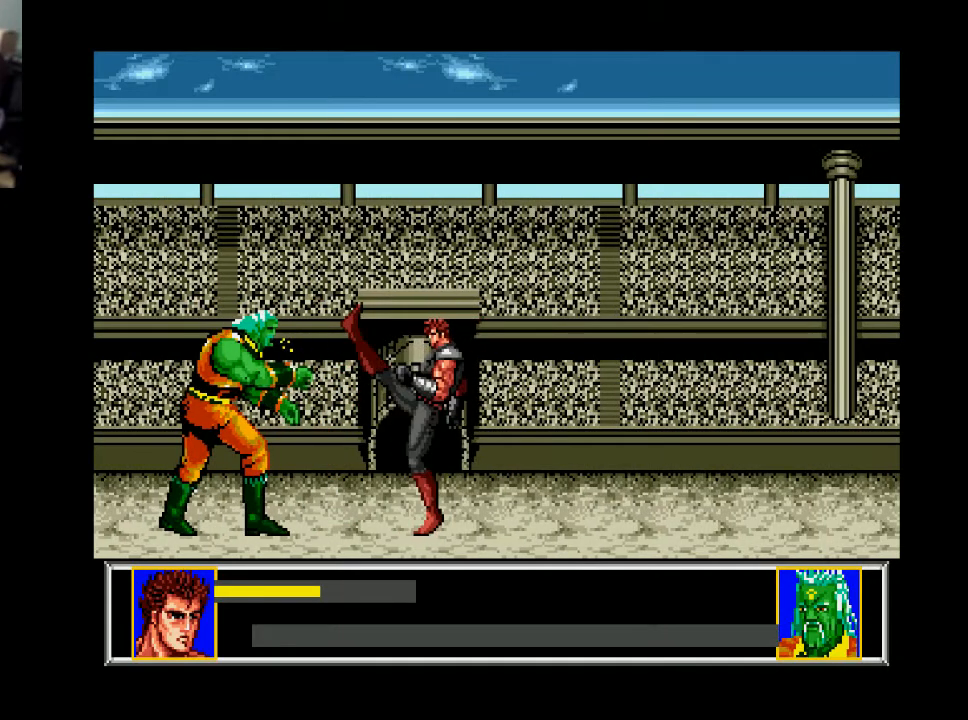
{"buttons": [], "right_stick": "center", "events": []}
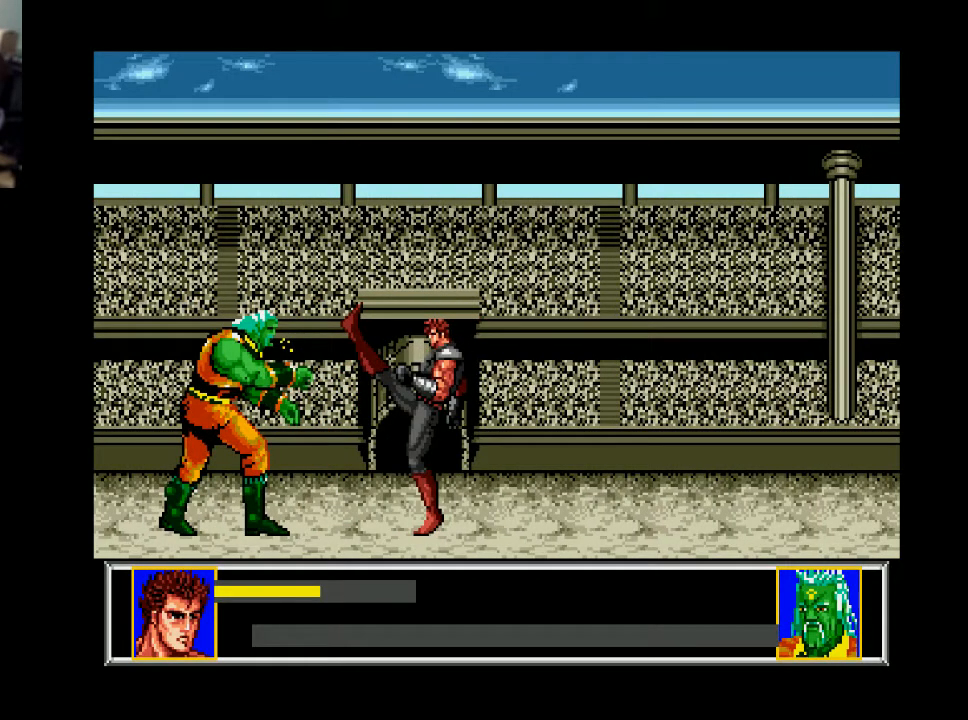
{"buttons": [], "right_stick": "center", "events": []}
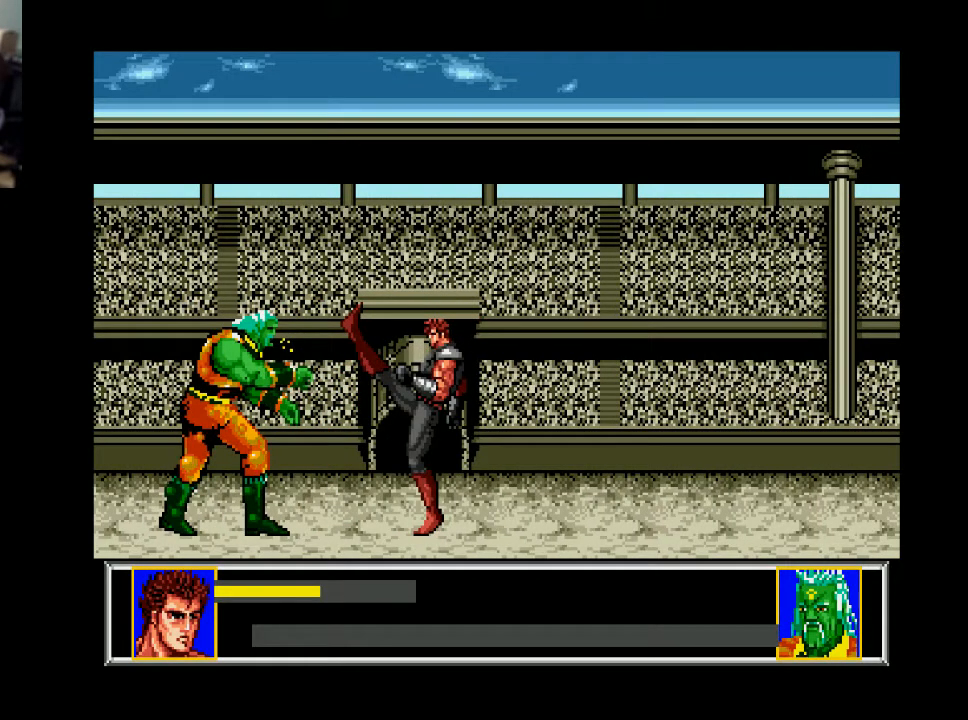
{"buttons": [], "right_stick": "center", "events": []}
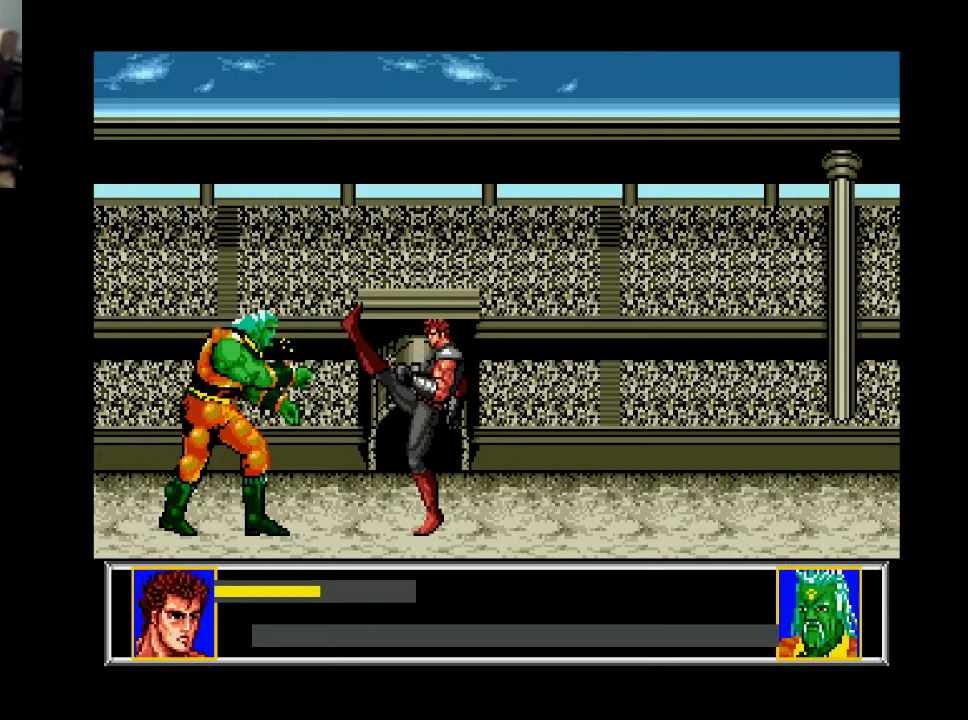
{"buttons": [], "right_stick": "center", "events": []}
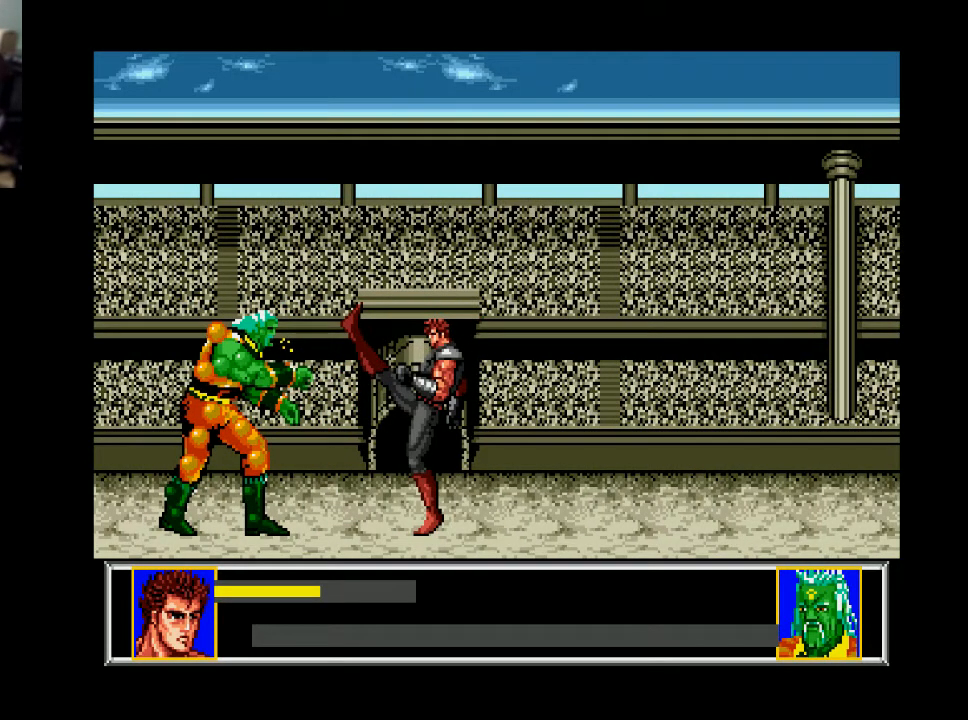
{"buttons": [], "right_stick": "center", "events": []}
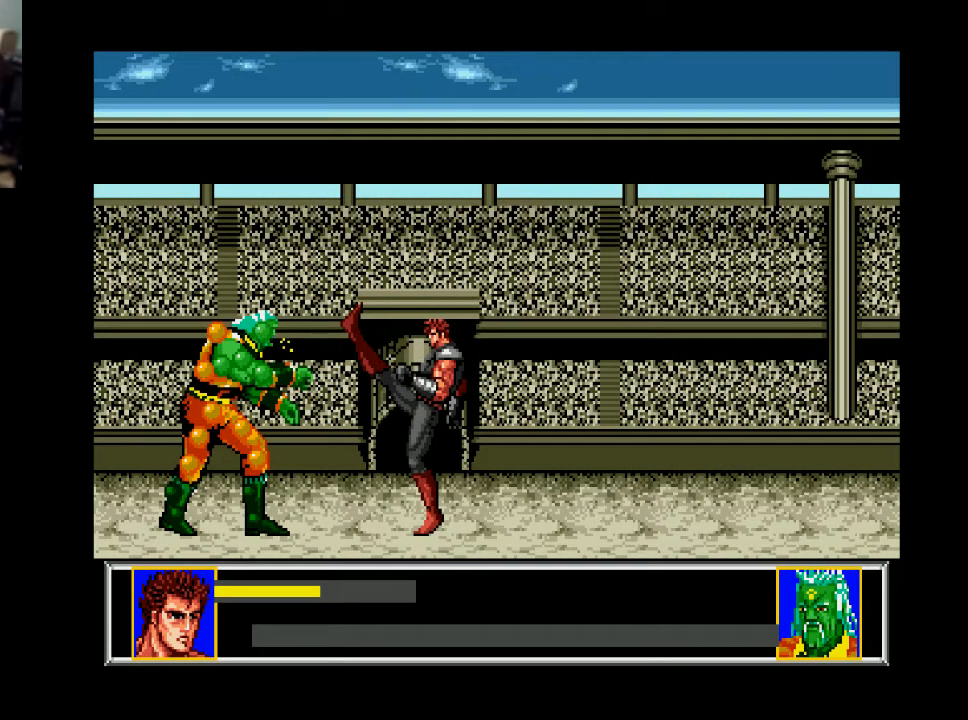
{"buttons": [], "right_stick": "center", "events": []}
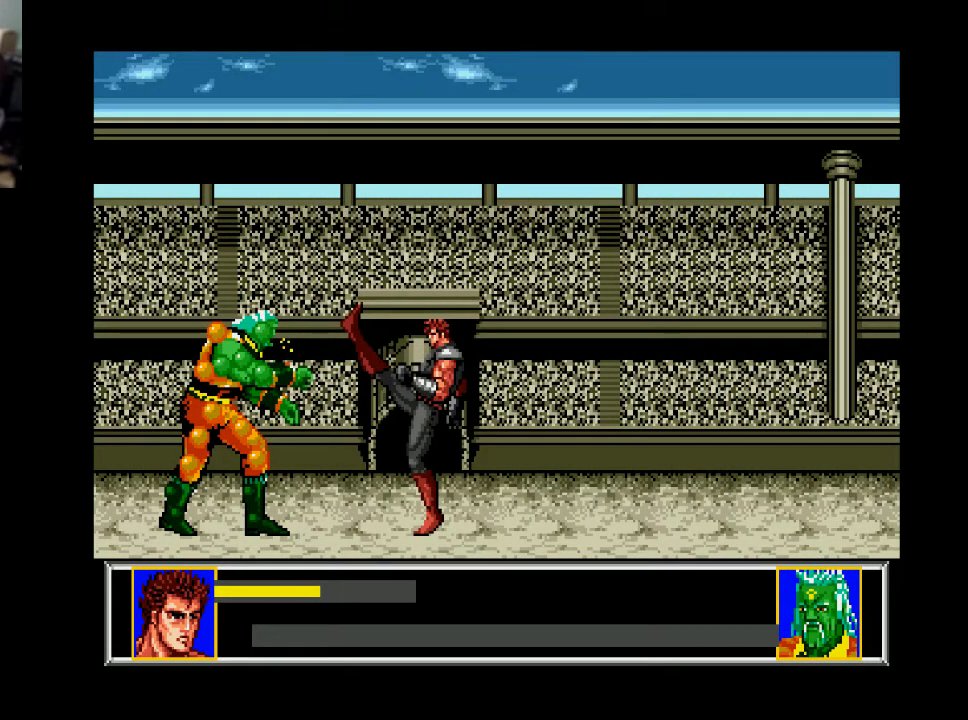
{"buttons": [], "right_stick": "center", "events": []}
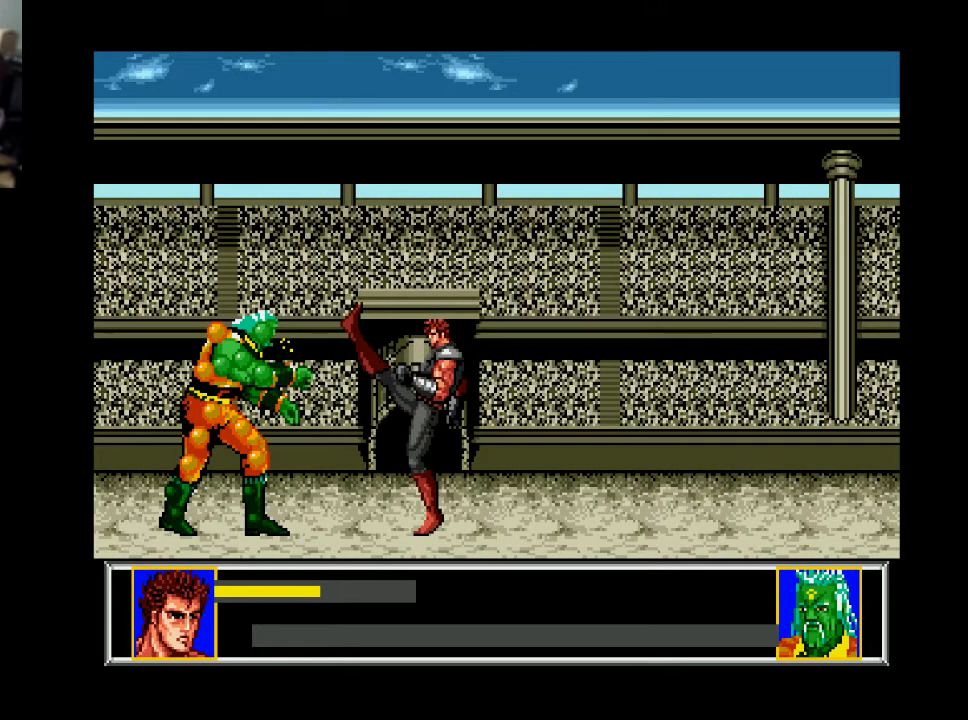
{"buttons": [], "right_stick": "center", "events": []}
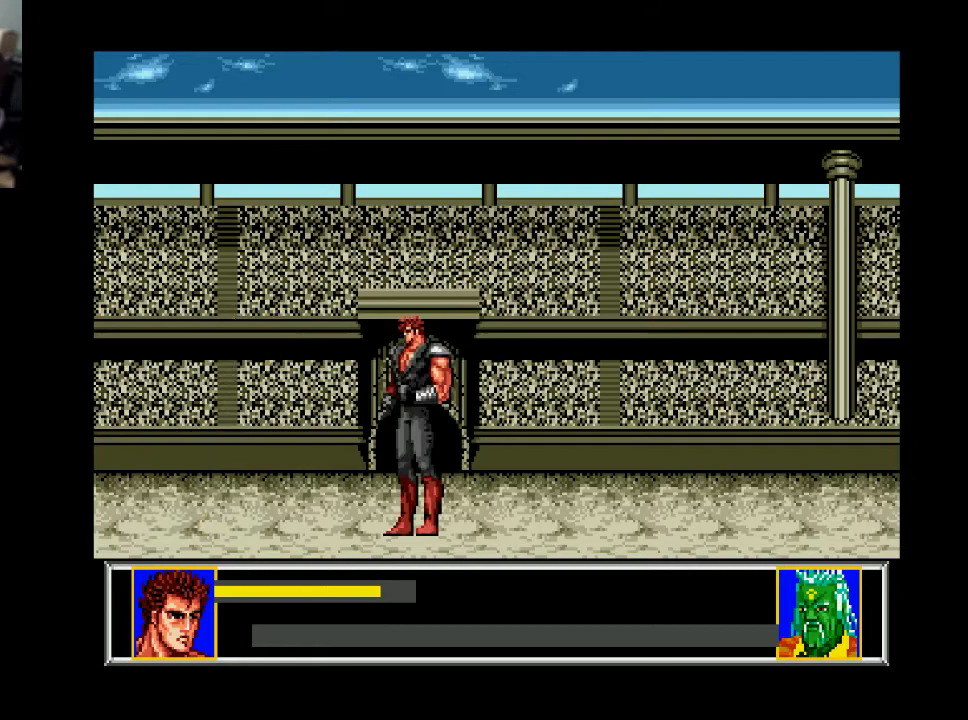
{"buttons": [], "right_stick": "center", "events": []}
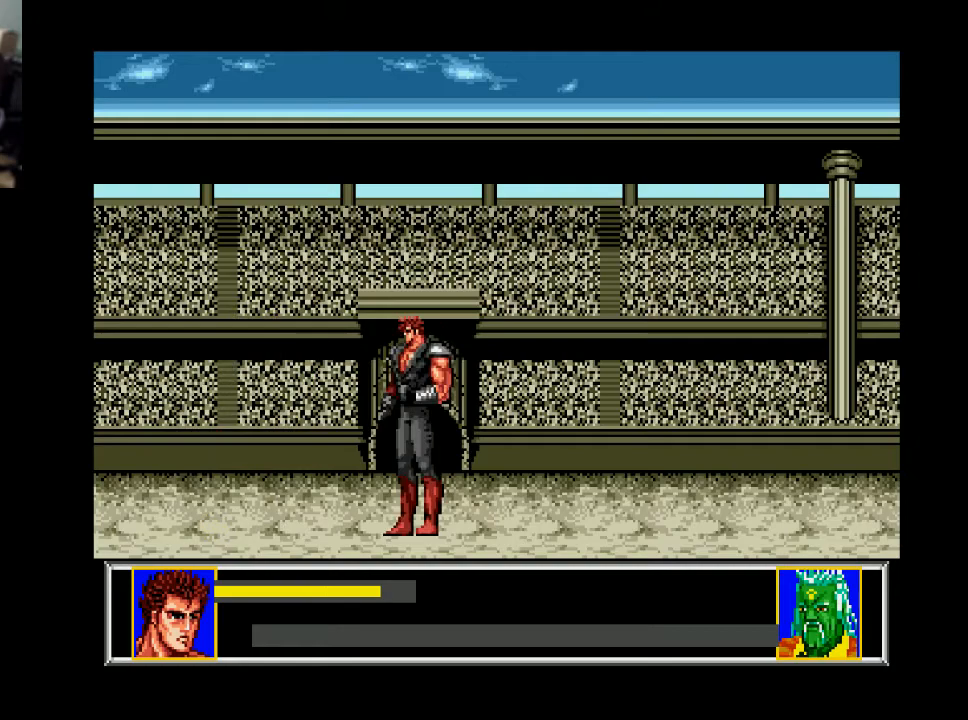
{"buttons": ["DPAD_RIGHT"], "right_stick": "center", "events": [[467, "DPAD_RIGHT", "down"]]}